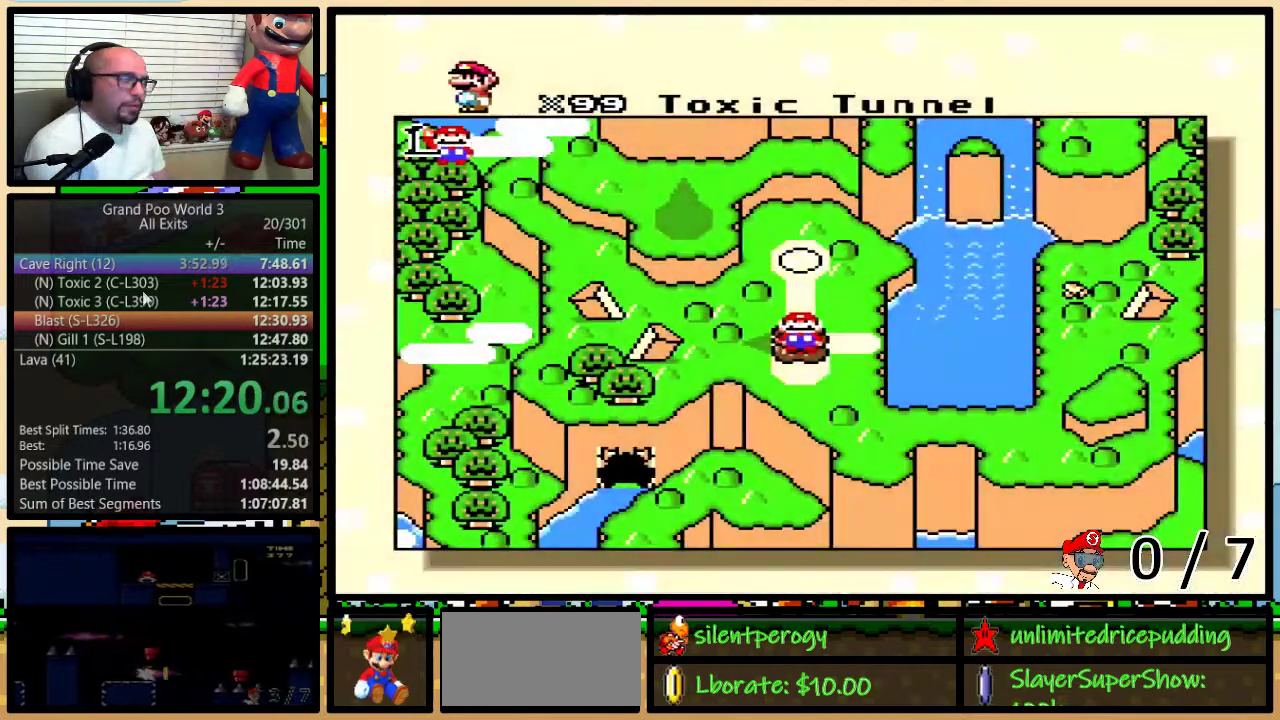
Gameplay with a controller (Nintendo layout); each line is a JSON object with the inputs held at the frame after it. "events" lists button and stick changes between this image and that frame as [ms after this image, input, new state], when the widget could be followed in between. Not read: L1 L3 R1 R3.
{"buttons": ["DPAD_RIGHT"], "events": [[467, "DPAD_RIGHT", "down"]]}
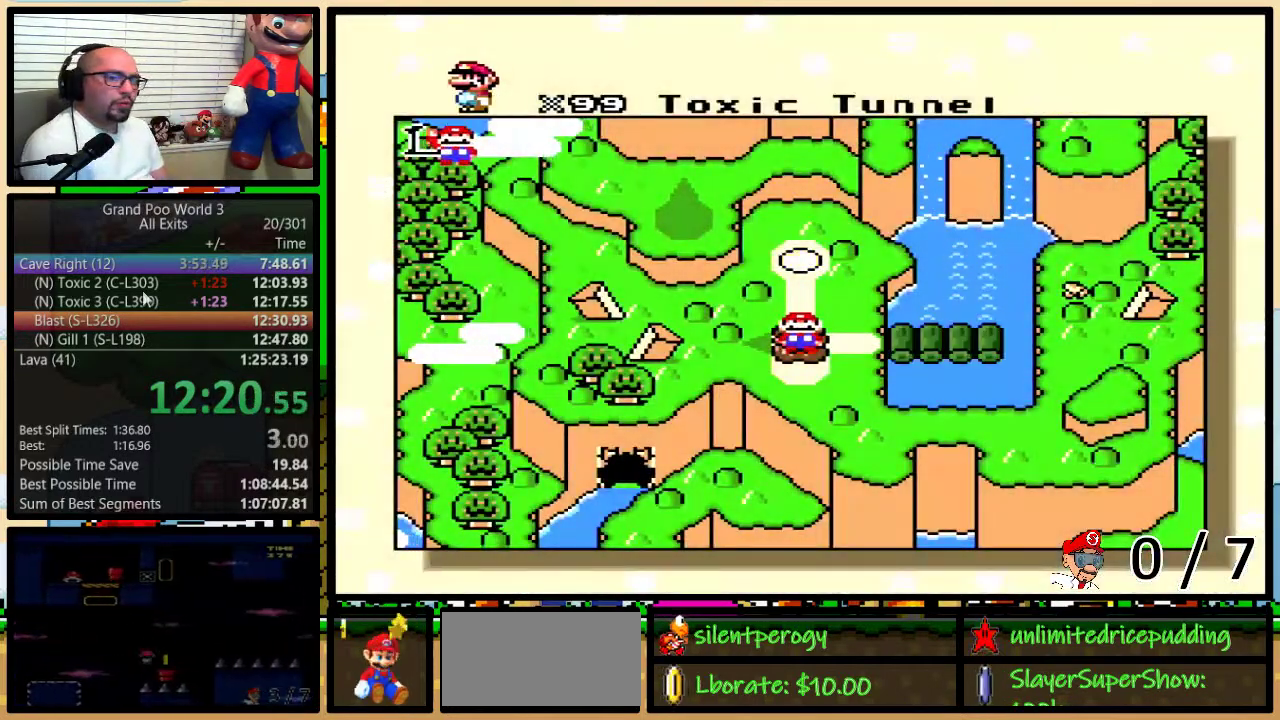
{"buttons": ["DPAD_RIGHT"], "events": [[133, "DPAD_RIGHT", "up"], [200, "DPAD_RIGHT", "down"], [300, "DPAD_RIGHT", "up"], [383, "DPAD_RIGHT", "down"], [433, "DPAD_RIGHT", "up"], [500, "DPAD_RIGHT", "down"]]}
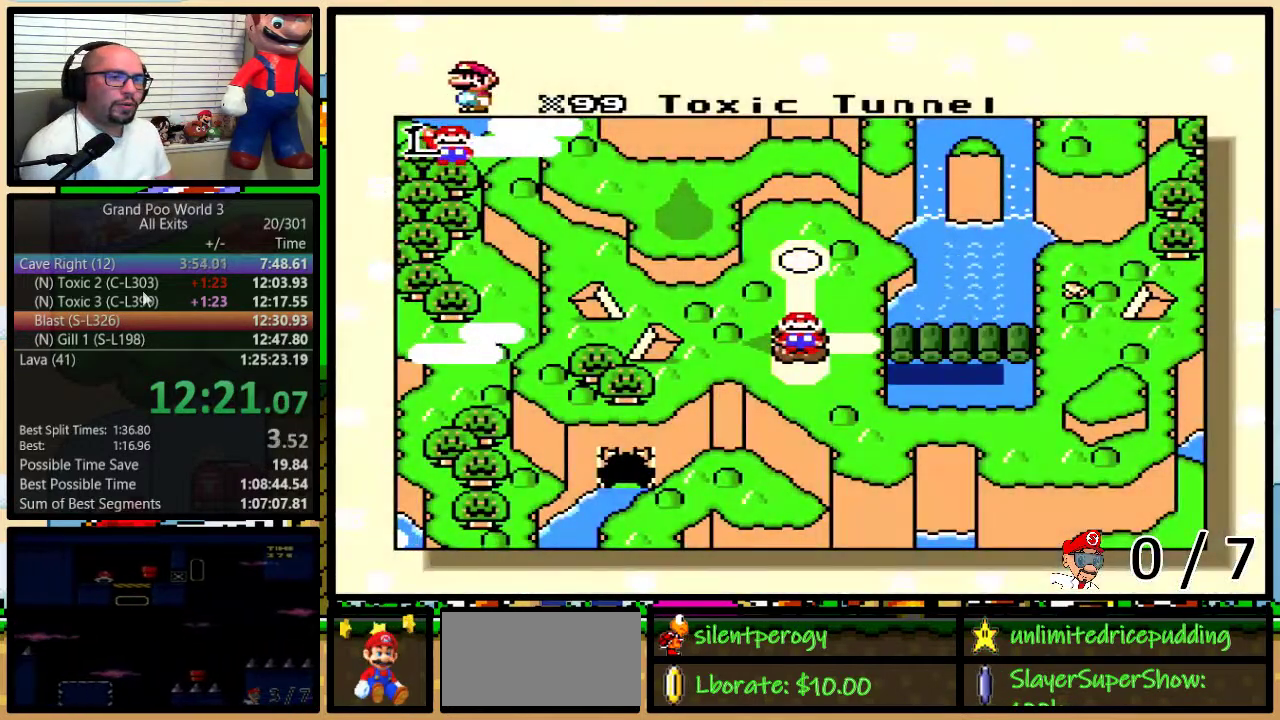
{"buttons": [], "events": [[67, "DPAD_RIGHT", "up"], [133, "DPAD_RIGHT", "down"], [200, "DPAD_RIGHT", "up"], [283, "DPAD_RIGHT", "down"], [383, "DPAD_RIGHT", "up"], [433, "DPAD_RIGHT", "down"], [500, "DPAD_RIGHT", "up"]]}
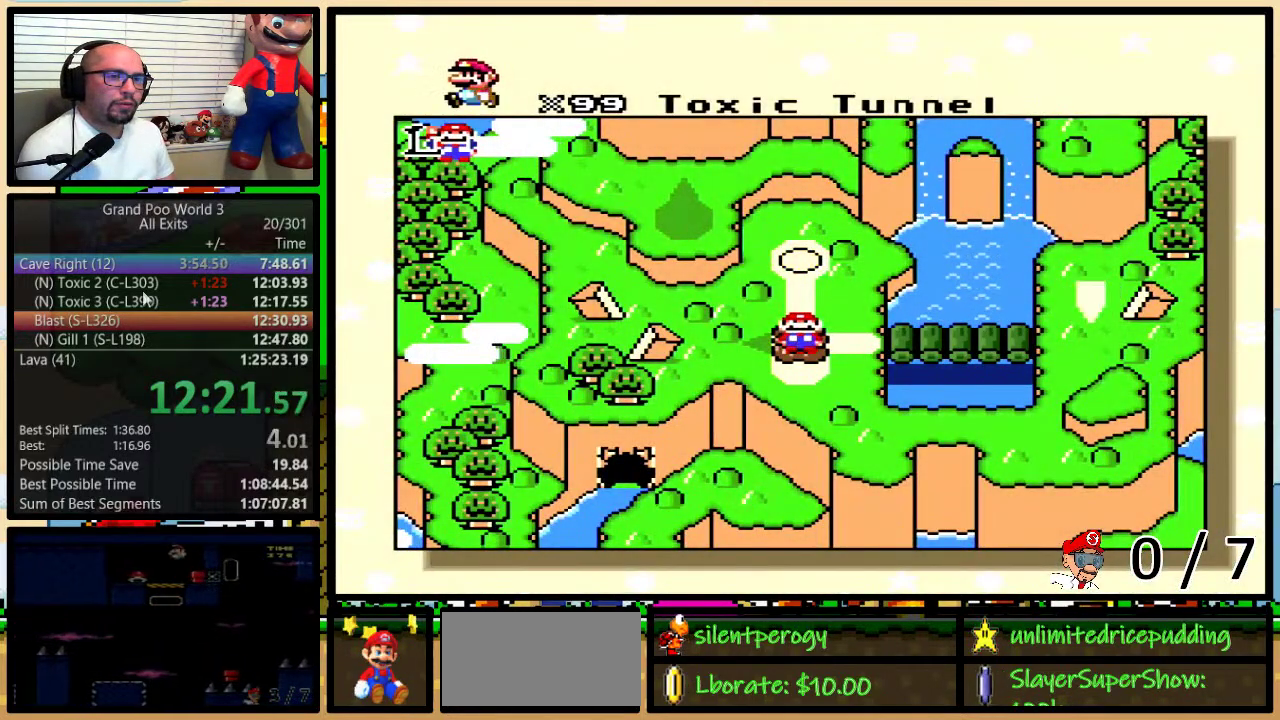
{"buttons": ["DPAD_RIGHT"], "events": [[67, "DPAD_RIGHT", "down"], [167, "DPAD_RIGHT", "up"], [233, "DPAD_RIGHT", "down"], [283, "DPAD_RIGHT", "up"], [467, "DPAD_RIGHT", "down"]]}
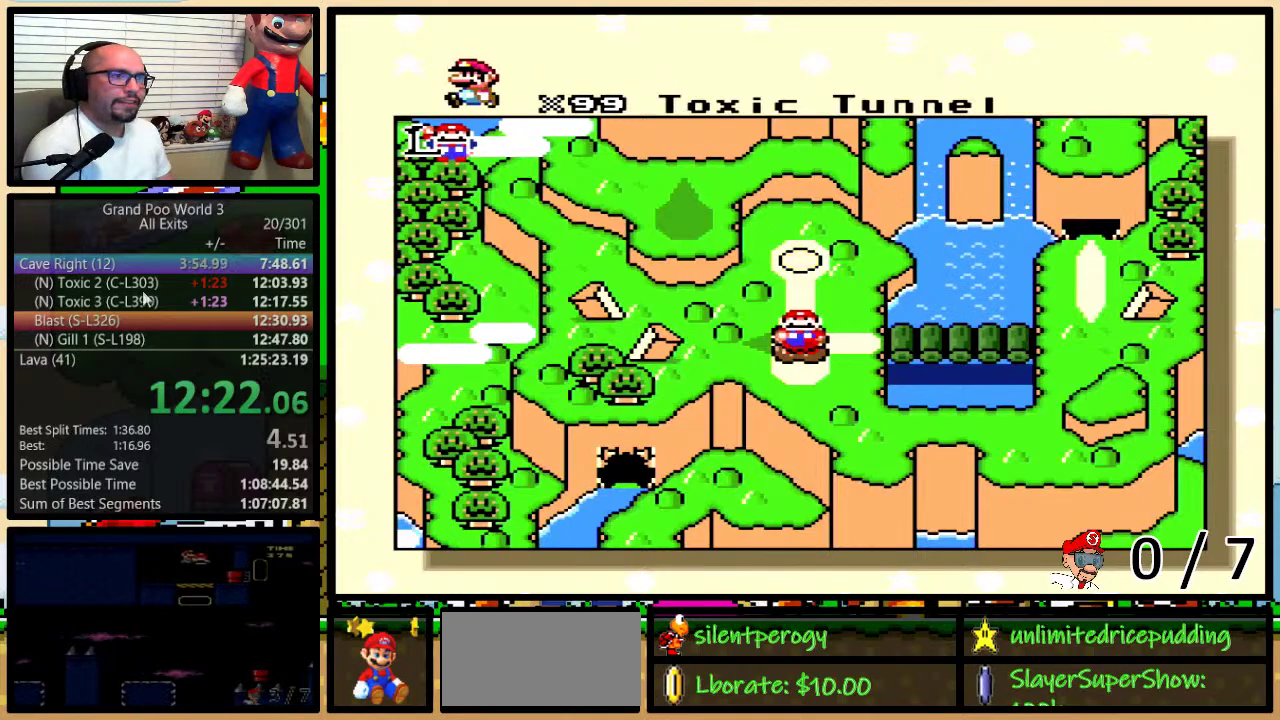
{"buttons": [], "events": [[67, "DPAD_RIGHT", "up"], [100, "DPAD_RIGHT", "down"], [200, "DPAD_RIGHT", "up"], [267, "DPAD_RIGHT", "down"], [350, "DPAD_RIGHT", "up"], [417, "DPAD_RIGHT", "down"], [500, "DPAD_RIGHT", "up"]]}
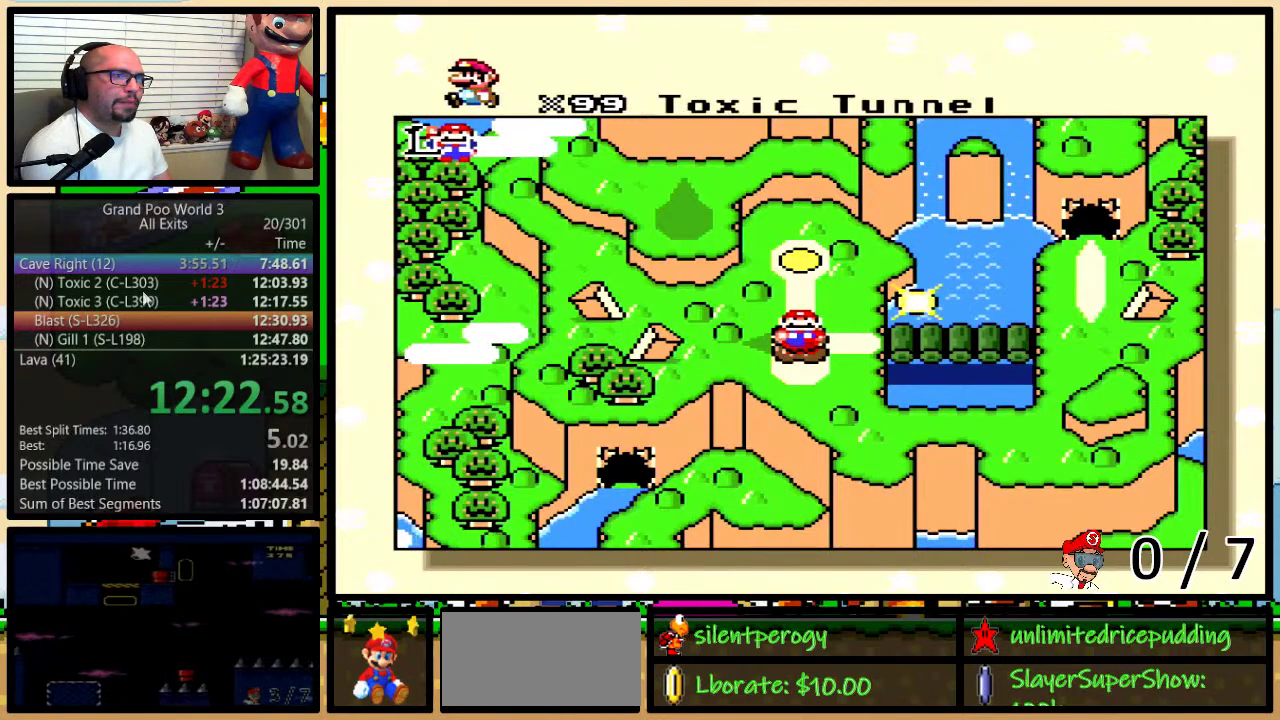
{"buttons": ["DPAD_RIGHT"], "events": [[33, "DPAD_RIGHT", "down"], [167, "DPAD_RIGHT", "up"], [183, "DPAD_RIGHT", "down"], [283, "DPAD_RIGHT", "up"], [317, "DPAD_RIGHT", "down"], [450, "DPAD_RIGHT", "up"], [483, "DPAD_RIGHT", "down"]]}
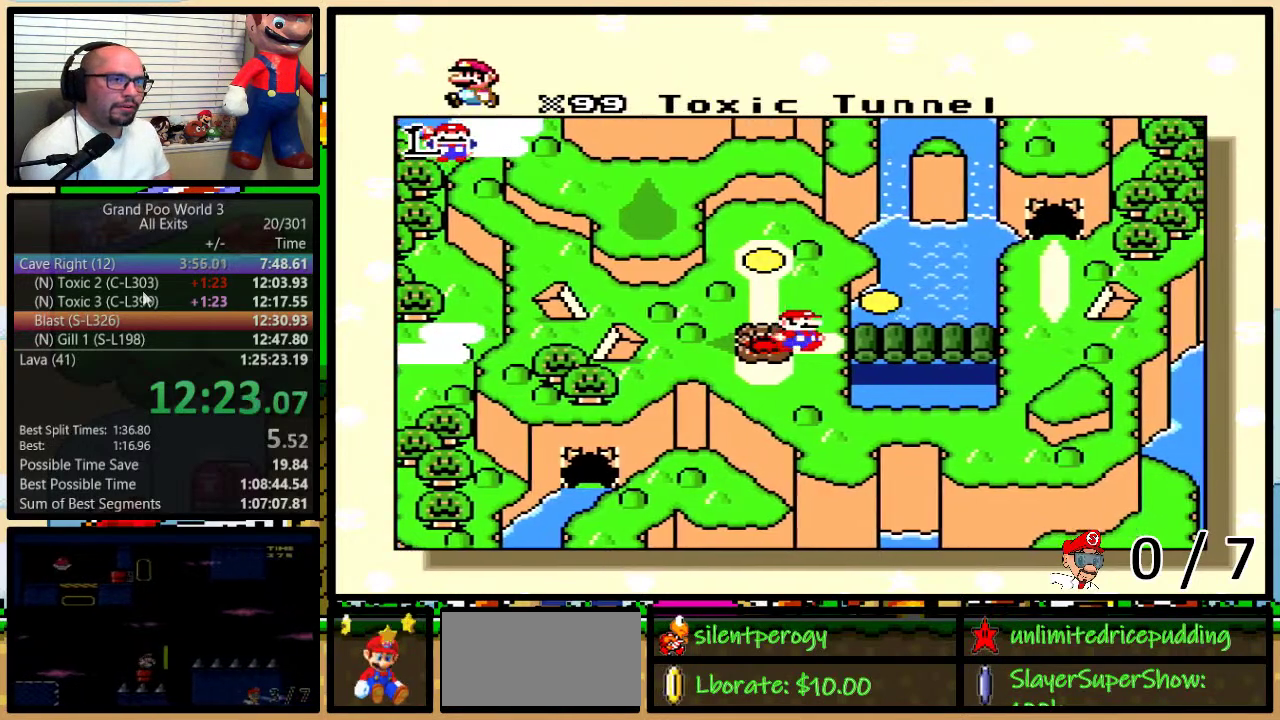
{"buttons": ["DPAD_RIGHT"], "events": [[67, "DPAD_RIGHT", "up"], [133, "DPAD_RIGHT", "down"], [200, "DPAD_RIGHT", "up"], [283, "DPAD_RIGHT", "down"], [350, "DPAD_RIGHT", "up"], [450, "DPAD_RIGHT", "down"]]}
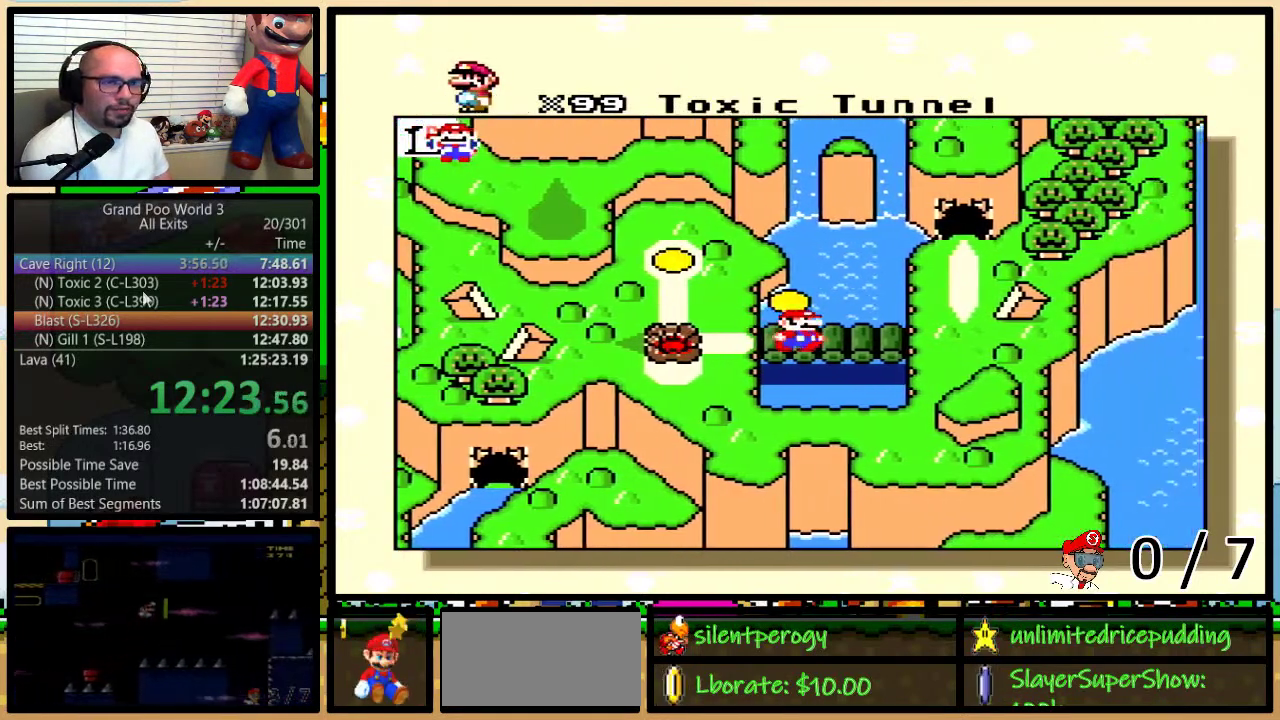
{"buttons": ["DPAD_RIGHT"], "events": [[17, "DPAD_RIGHT", "up"], [67, "DPAD_RIGHT", "down"], [167, "DPAD_RIGHT", "up"], [217, "DPAD_RIGHT", "down"]]}
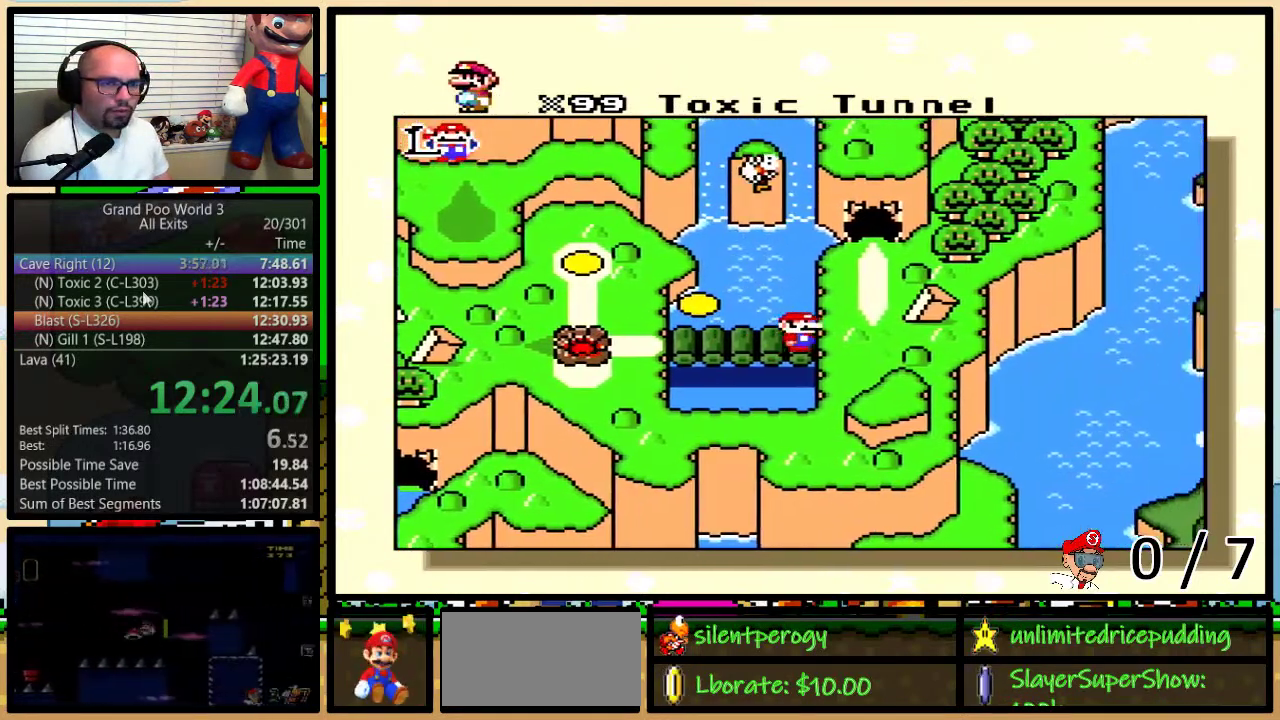
{"buttons": ["DPAD_RIGHT"], "events": []}
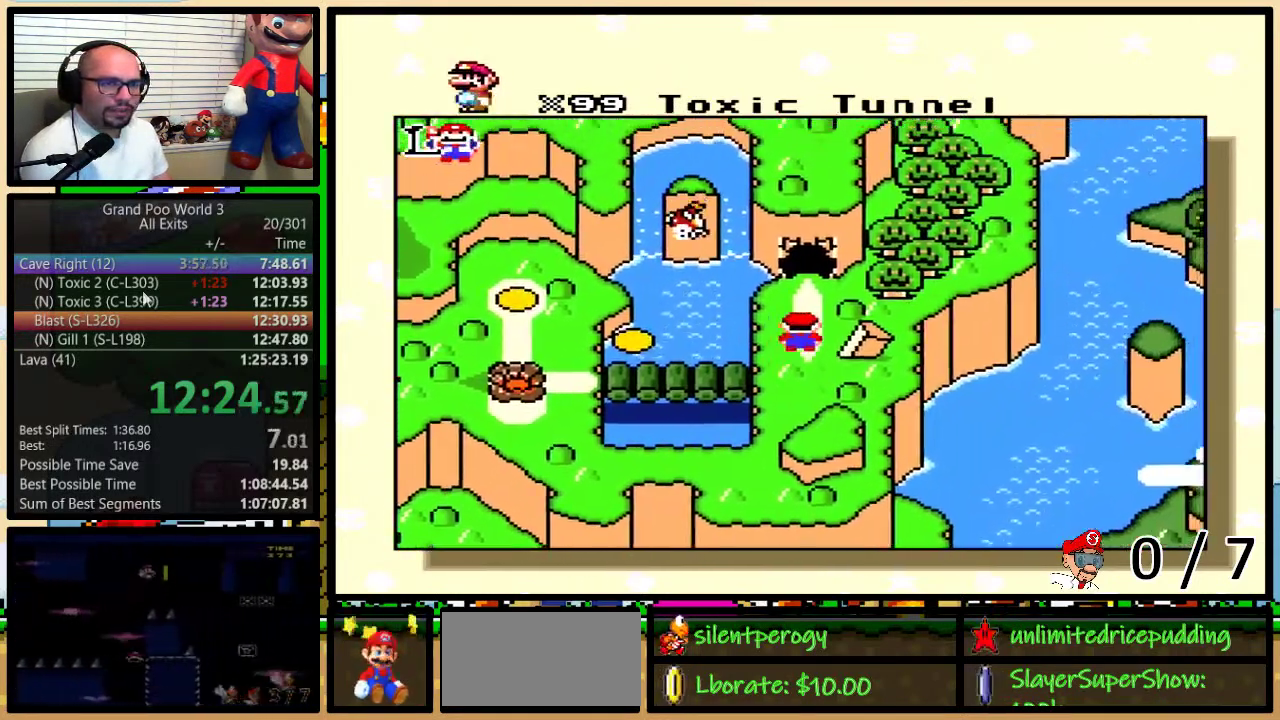
{"buttons": [], "events": [[133, "DPAD_RIGHT", "up"]]}
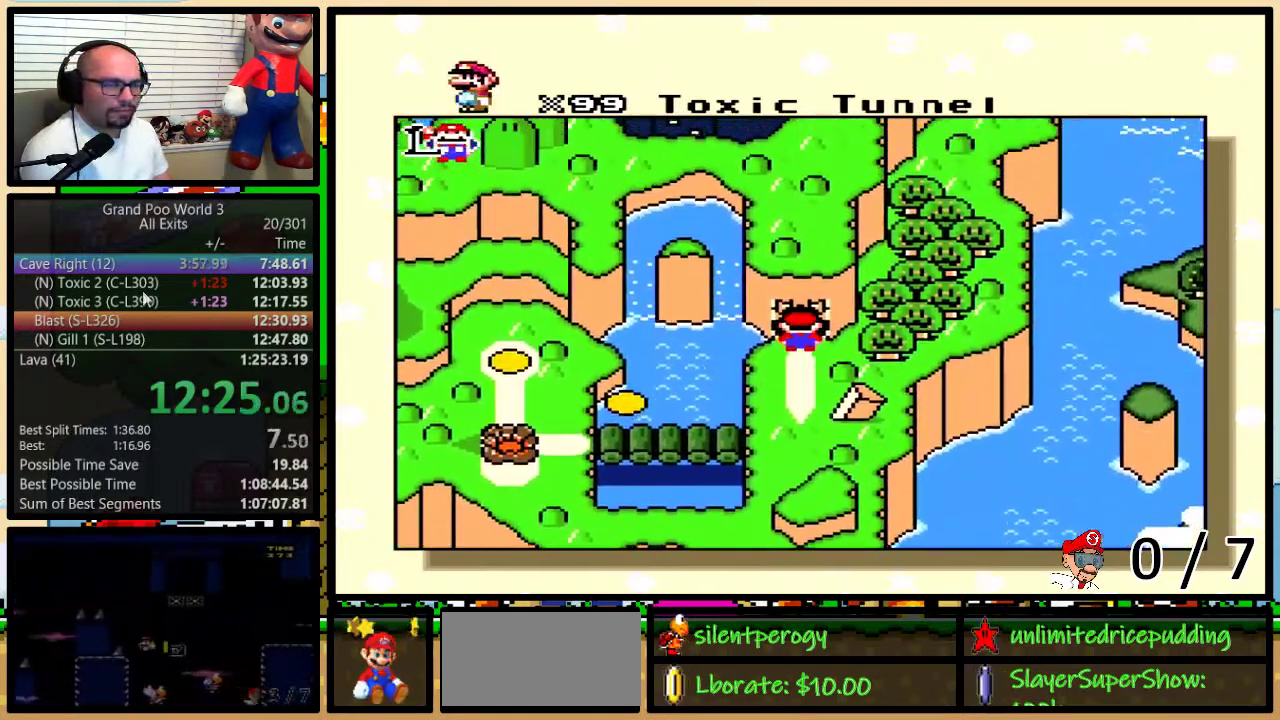
{"buttons": [], "events": []}
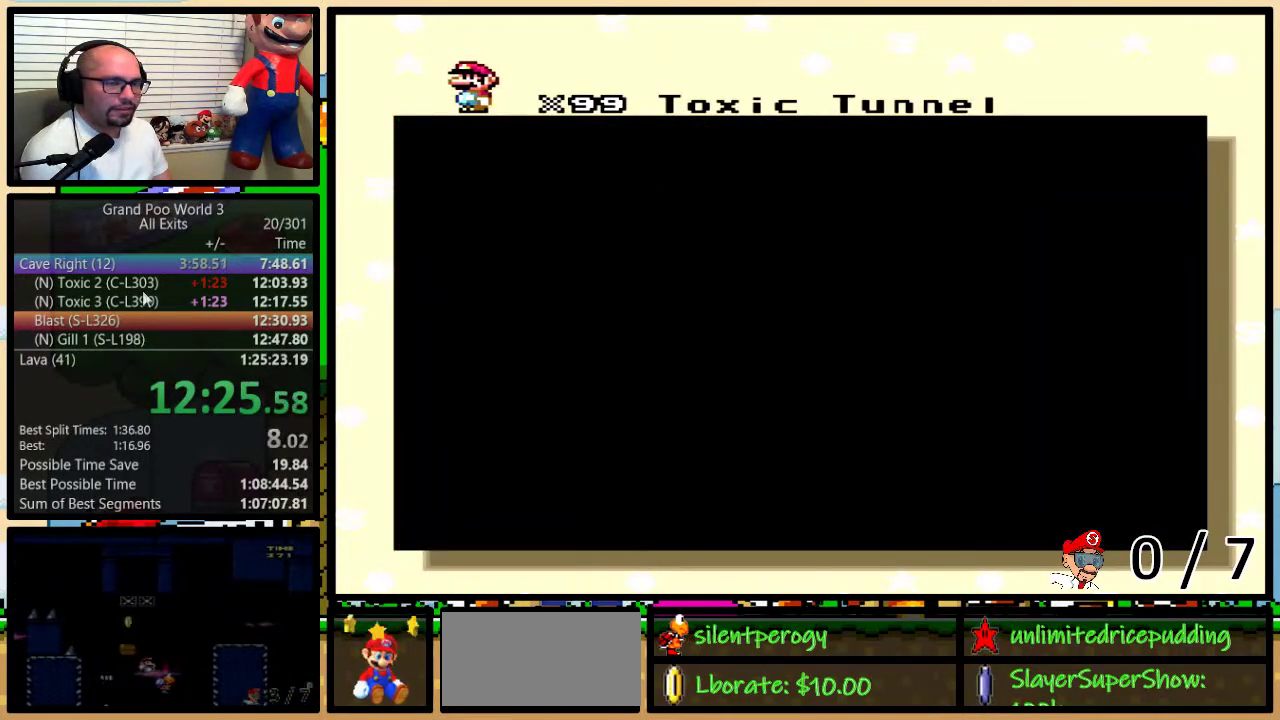
{"buttons": [], "events": []}
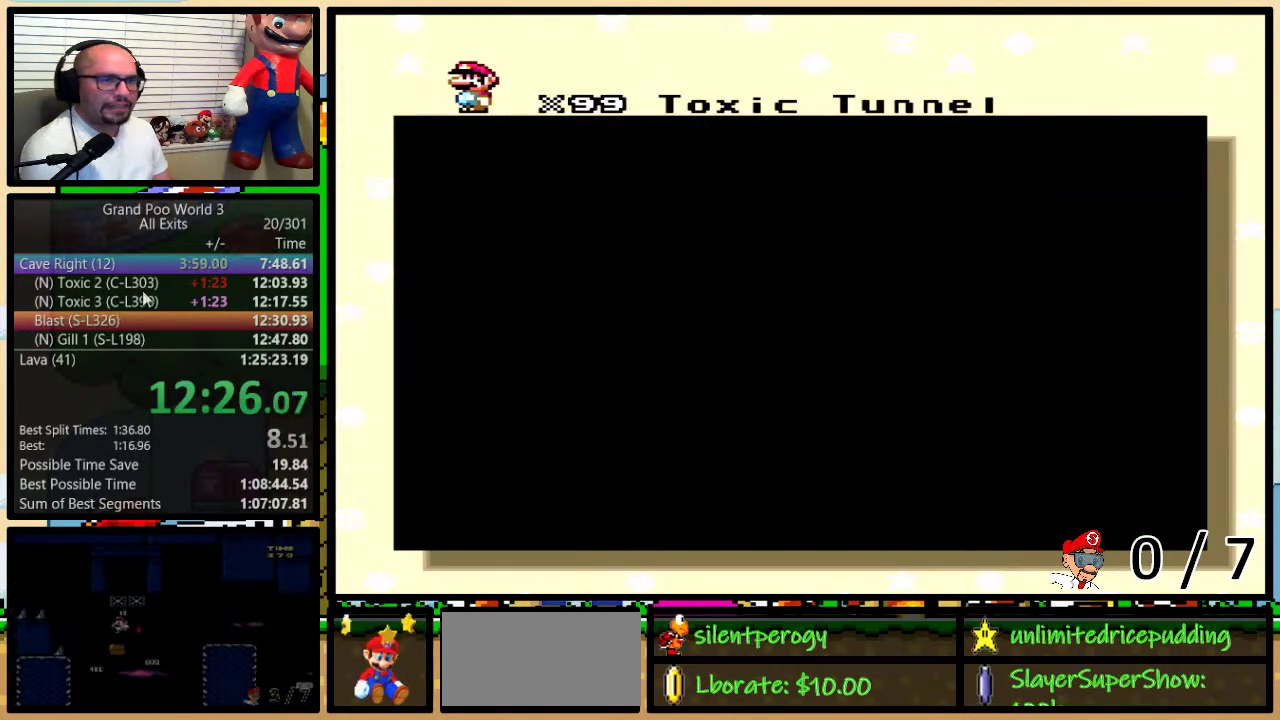
{"buttons": [], "events": []}
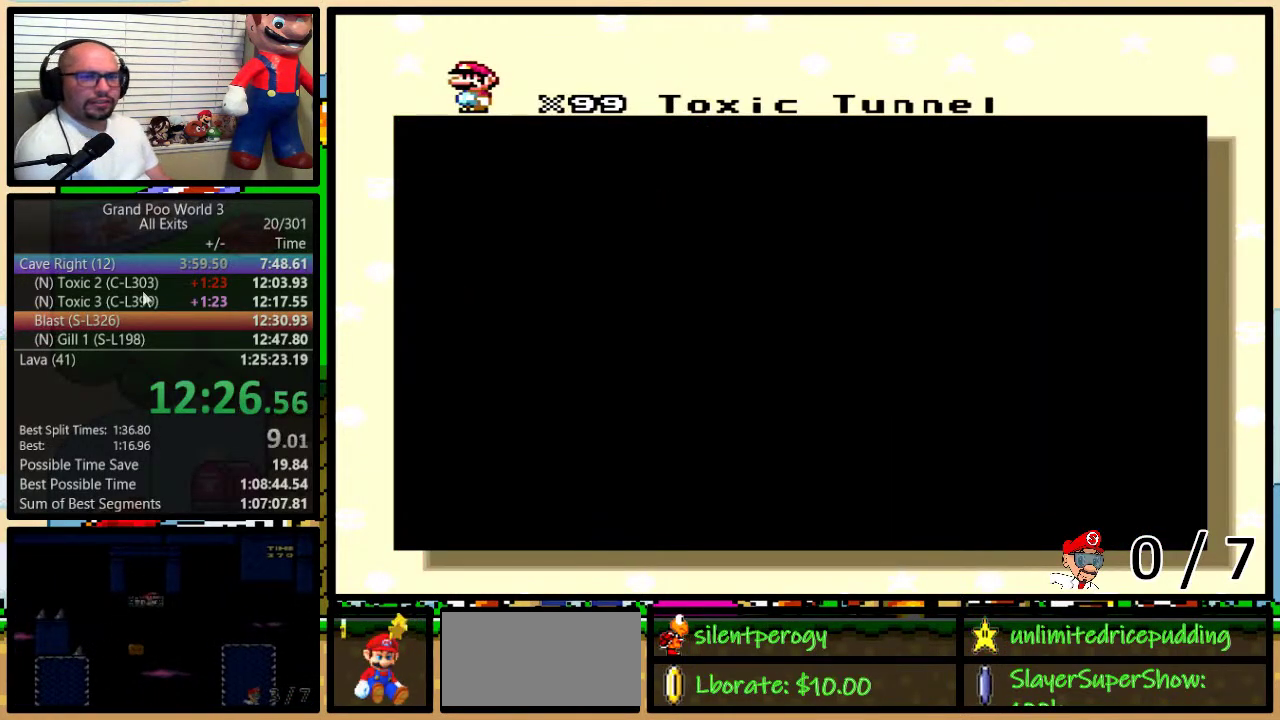
{"buttons": [], "events": []}
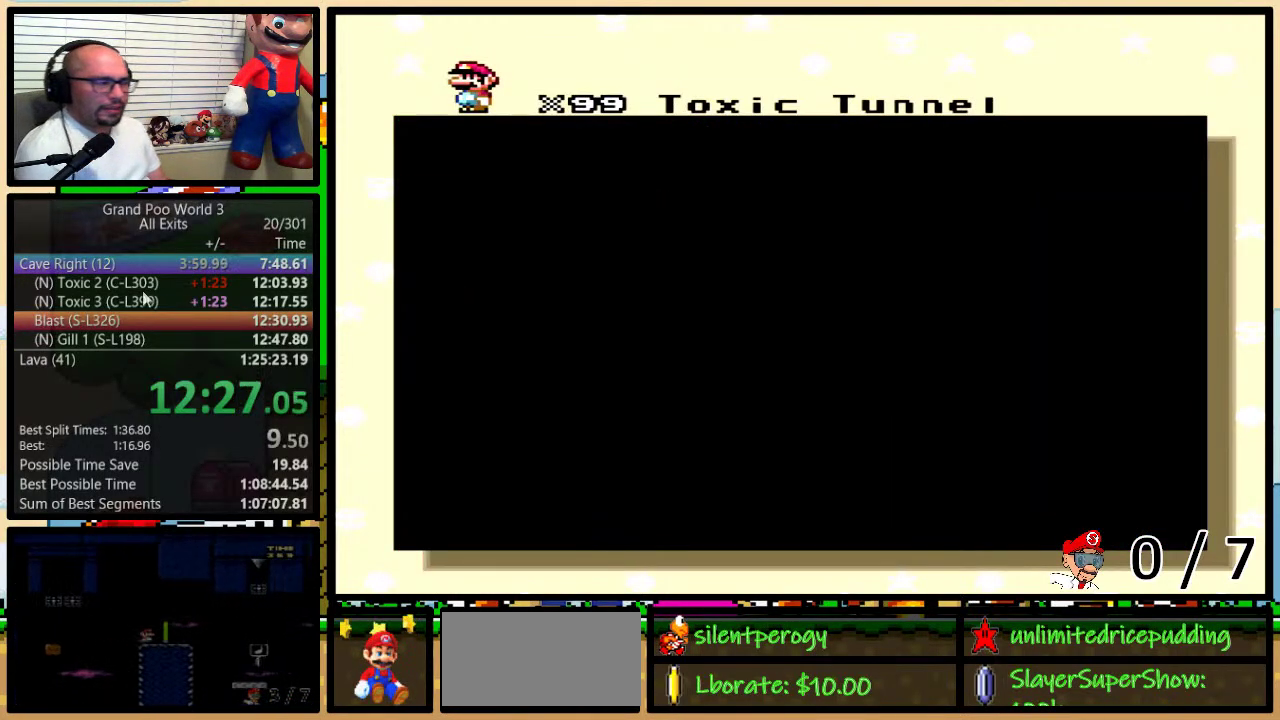
{"buttons": [], "events": []}
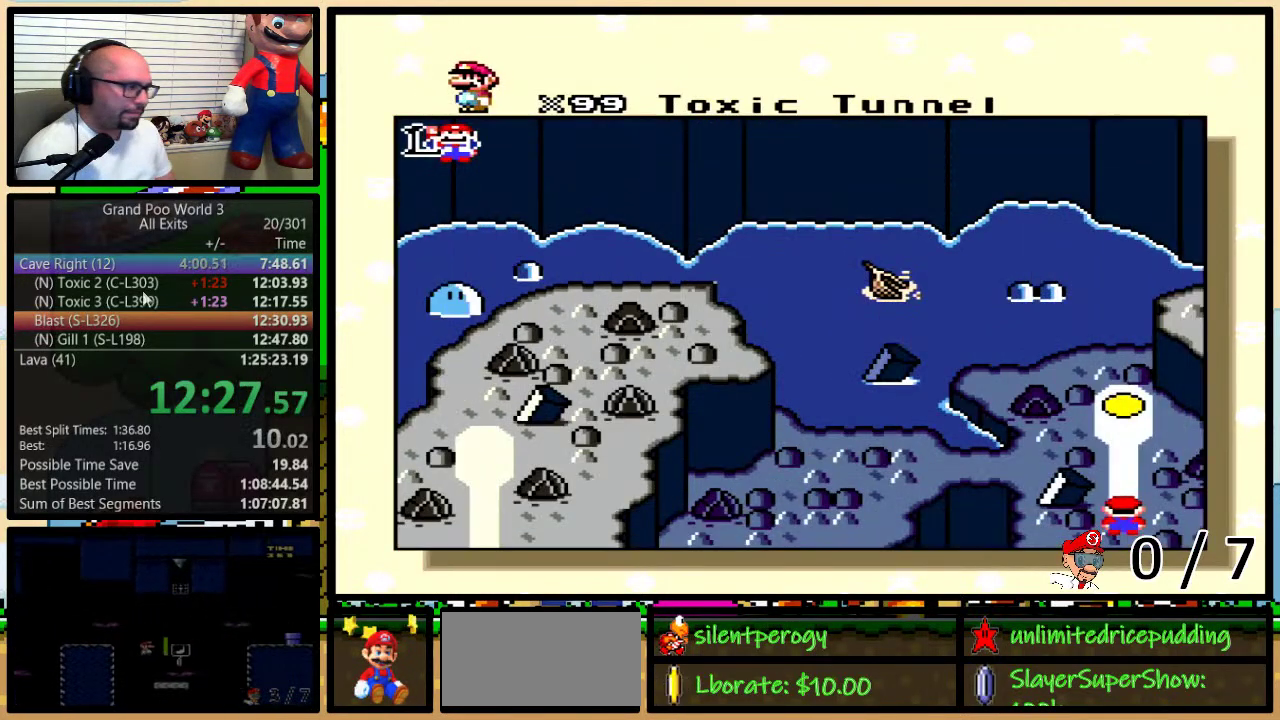
{"buttons": ["B", "X"], "events": [[350, "X", "down"], [417, "X", "up"], [433, "A", "down"], [433, "Y", "down"], [483, "B", "down"], [483, "Y", "up"], [500, "A", "up"], [500, "X", "down"]]}
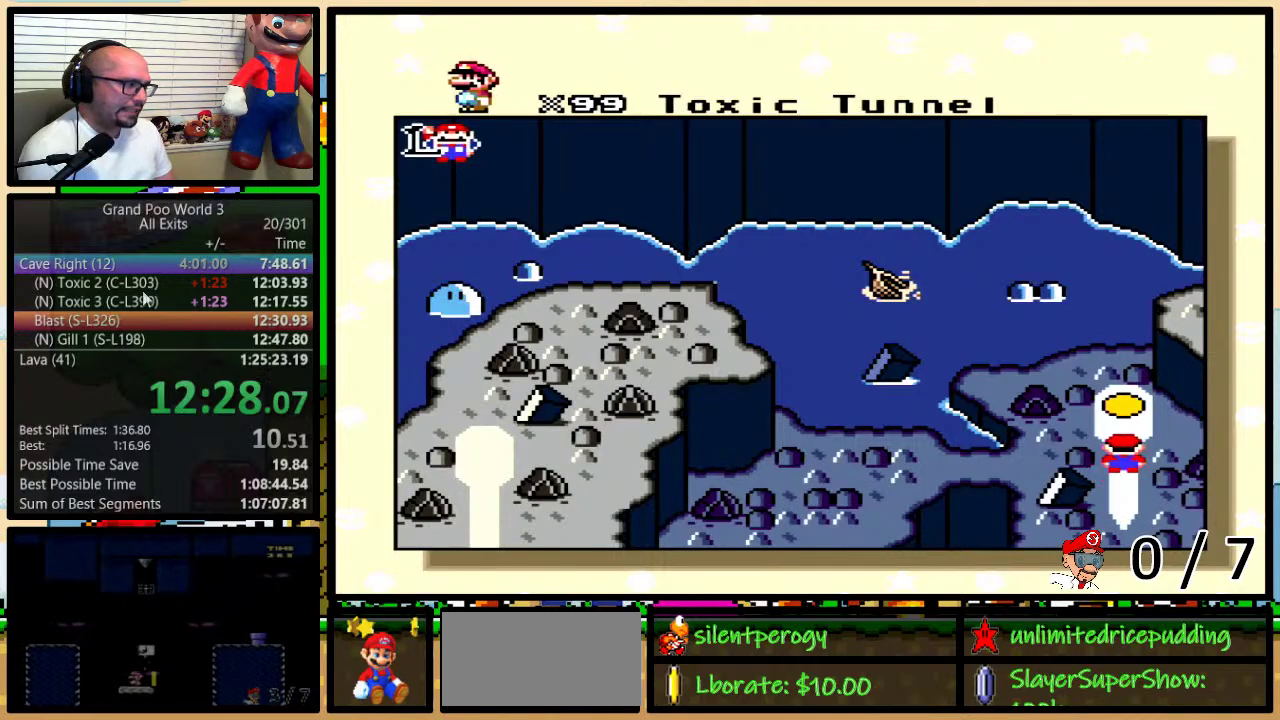
{"buttons": ["X"], "events": [[100, "X", "up"], [133, "A", "down"], [133, "B", "up"], [200, "A", "up"], [200, "B", "down"], [200, "X", "down"], [267, "B", "up"], [317, "A", "down"], [317, "X", "up"], [383, "X", "down"], [417, "A", "up"]]}
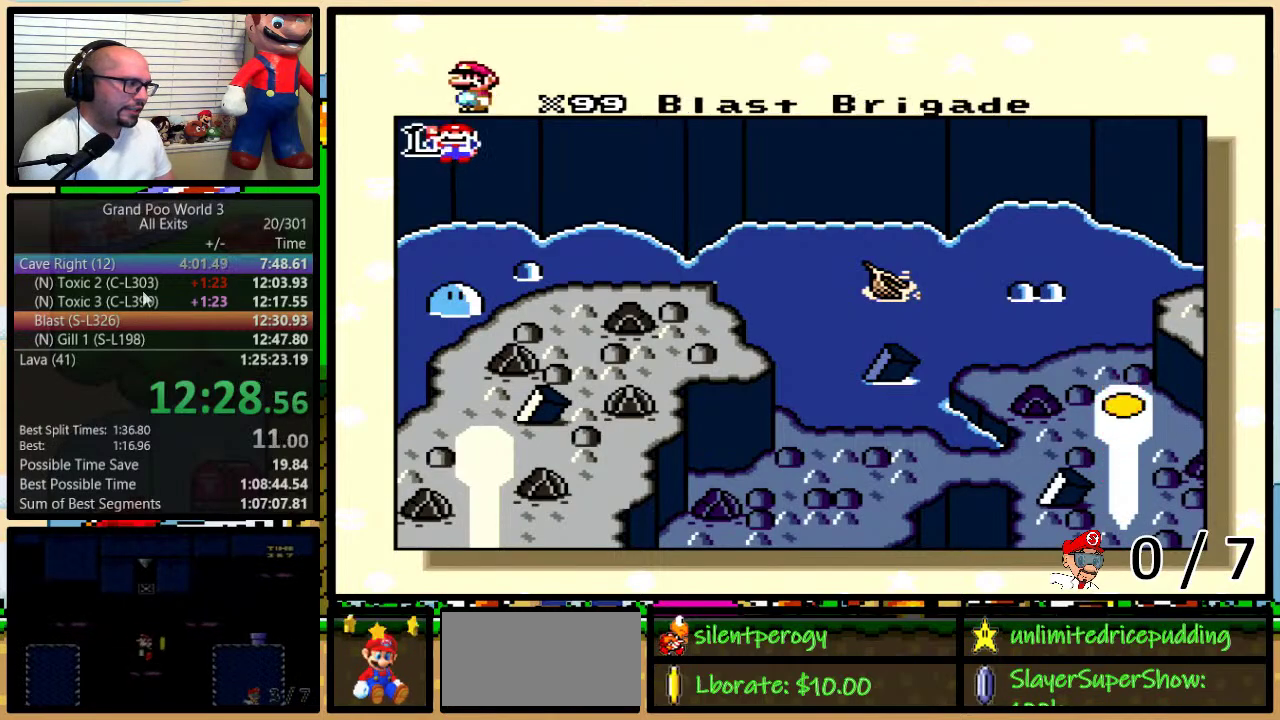
{"buttons": ["X"], "events": [[17, "A", "down"], [17, "X", "up"], [17, "Y", "down"], [67, "A", "up"], [67, "X", "down"], [67, "Y", "up"], [183, "A", "down"], [183, "X", "up"], [217, "B", "down"], [217, "Y", "down"], [250, "A", "up"], [250, "X", "down"], [383, "A", "down"], [383, "X", "up"], [383, "Y", "up"], [433, "A", "up"], [433, "X", "down"], [433, "Y", "down"], [483, "B", "up"], [483, "Y", "up"]]}
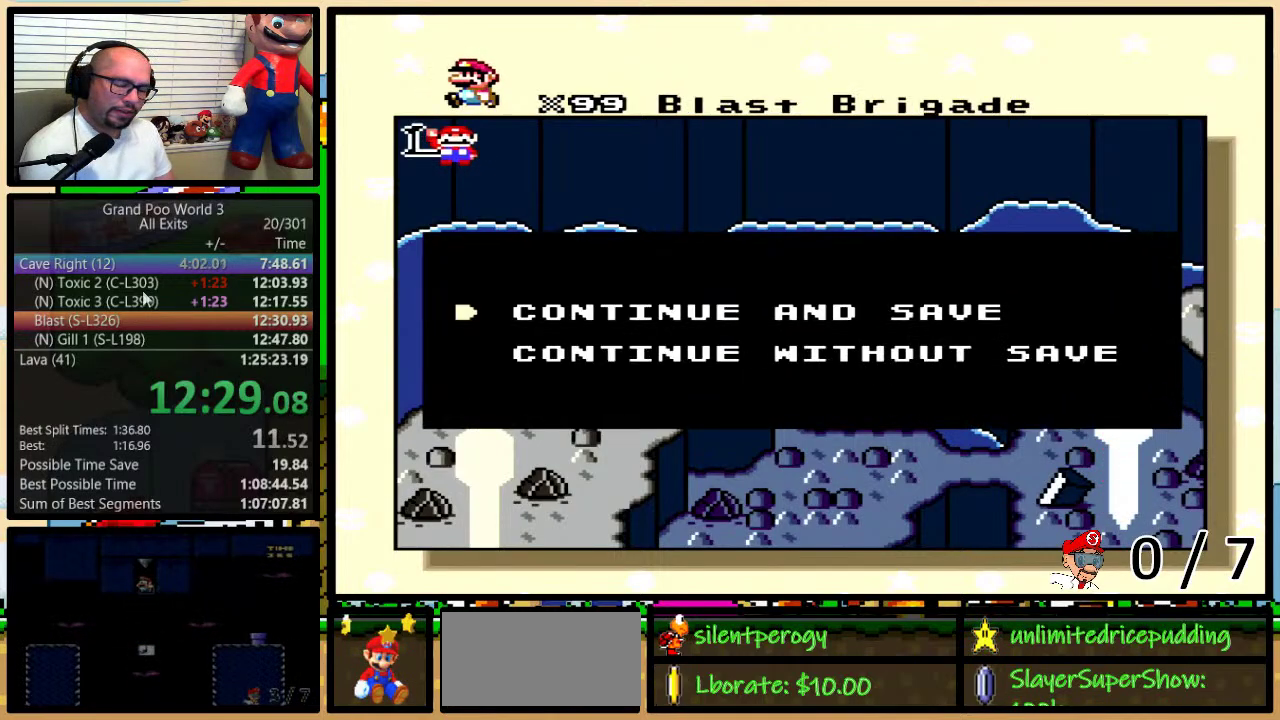
{"buttons": ["X"], "events": [[33, "X", "up"], [67, "A", "down"], [133, "A", "up"], [133, "B", "down"], [133, "X", "down"], [133, "Y", "down"], [183, "Y", "up"], [217, "X", "up"], [250, "A", "down"], [250, "Y", "down"], [317, "A", "up"], [317, "X", "down"], [317, "Y", "up"], [417, "A", "down"], [417, "X", "up"], [467, "A", "up"], [467, "X", "down"], [500, "B", "up"]]}
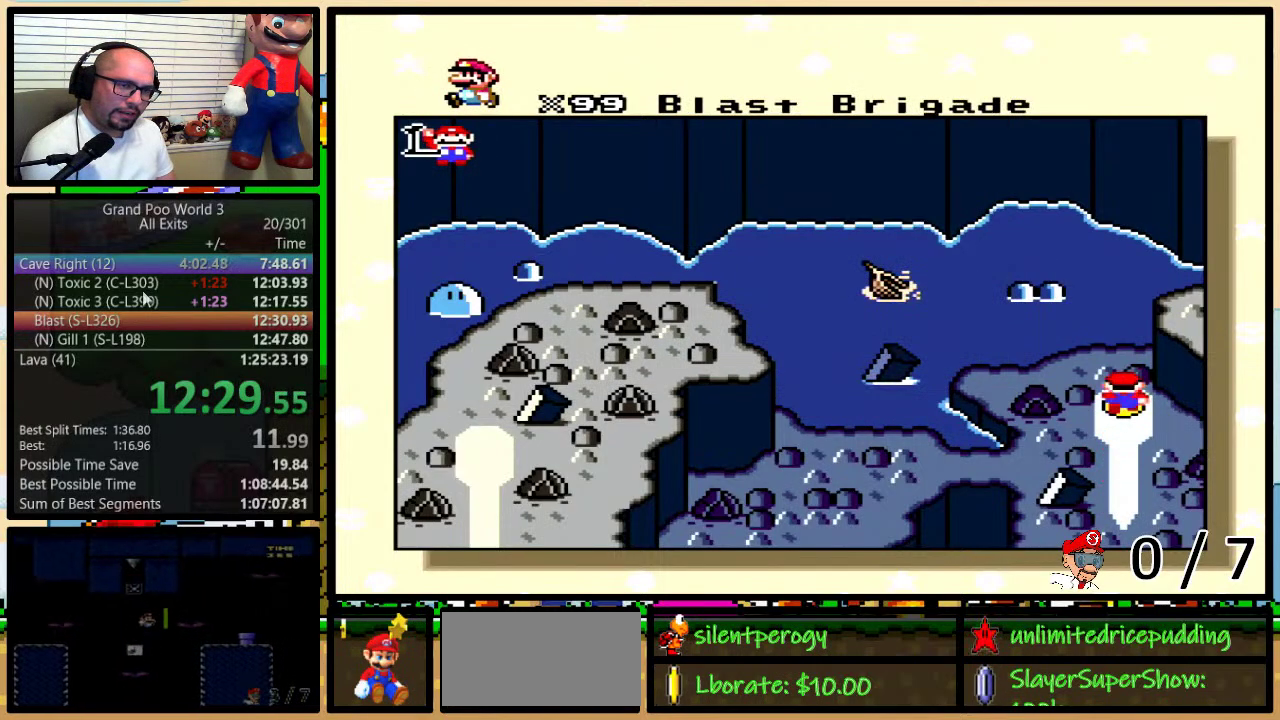
{"buttons": ["X"], "events": [[67, "B", "down"], [133, "A", "down"], [133, "X", "up"], [183, "A", "up"], [183, "B", "up"], [183, "X", "down"], [250, "Y", "down"], [317, "A", "down"], [317, "X", "up"], [383, "A", "up"], [383, "X", "down"], [383, "Y", "up"]]}
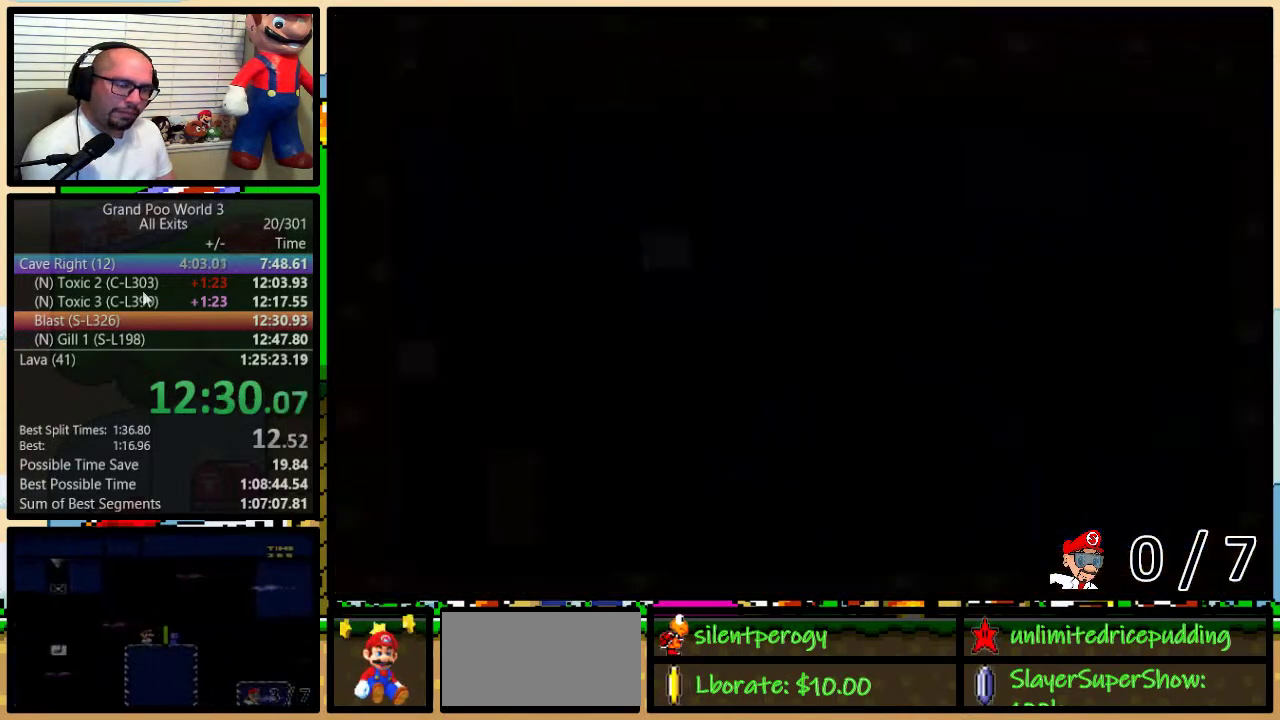
{"buttons": [], "events": [[17, "X", "up"]]}
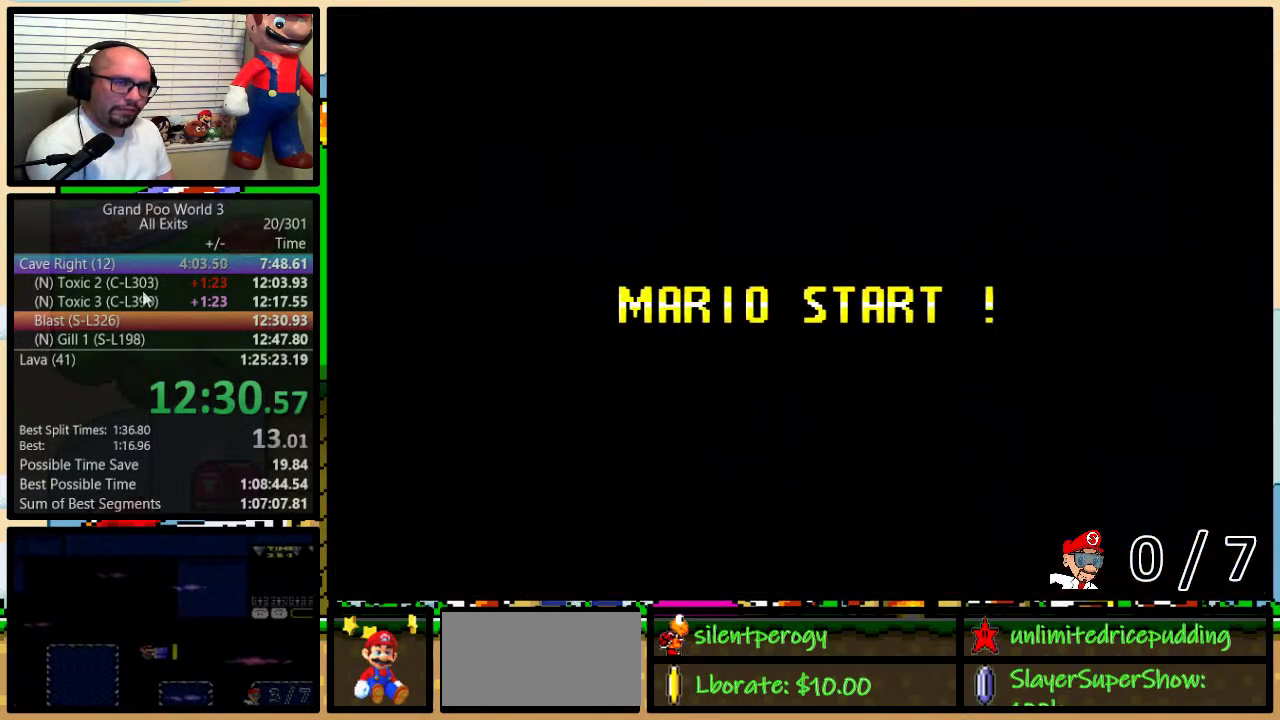
{"buttons": [], "events": []}
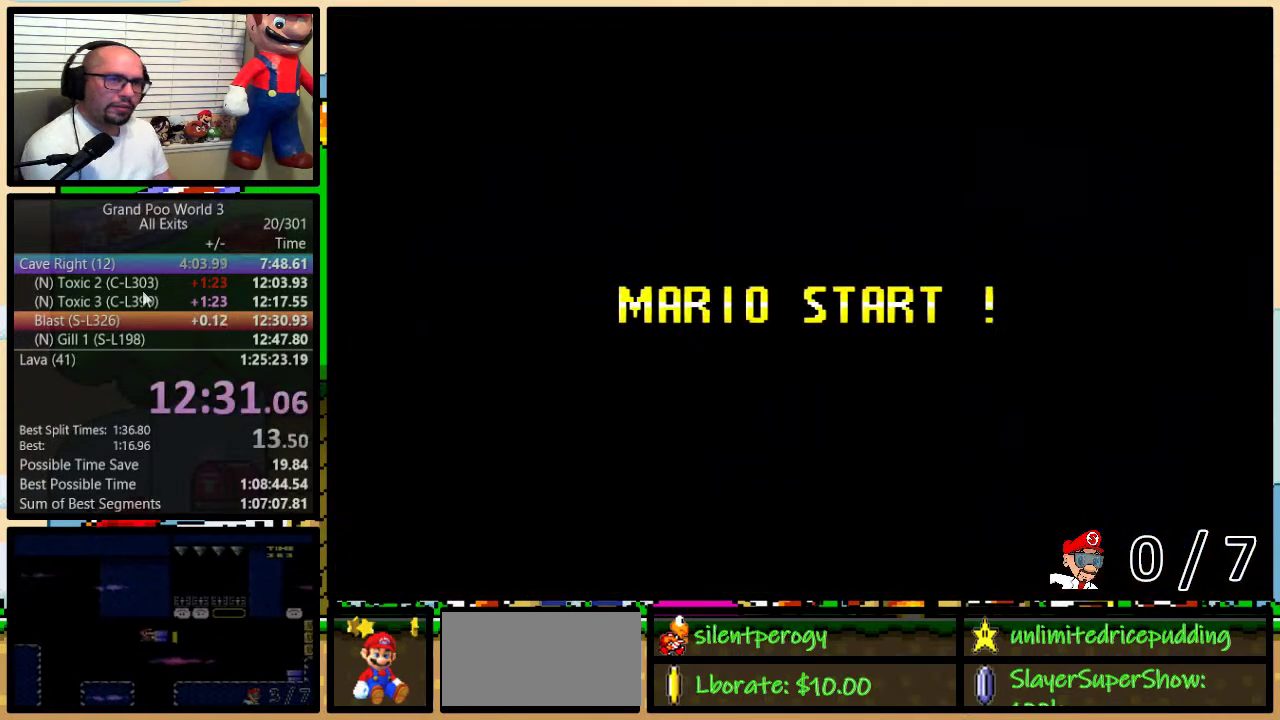
{"buttons": ["Y"], "events": [[100, "Y", "down"]]}
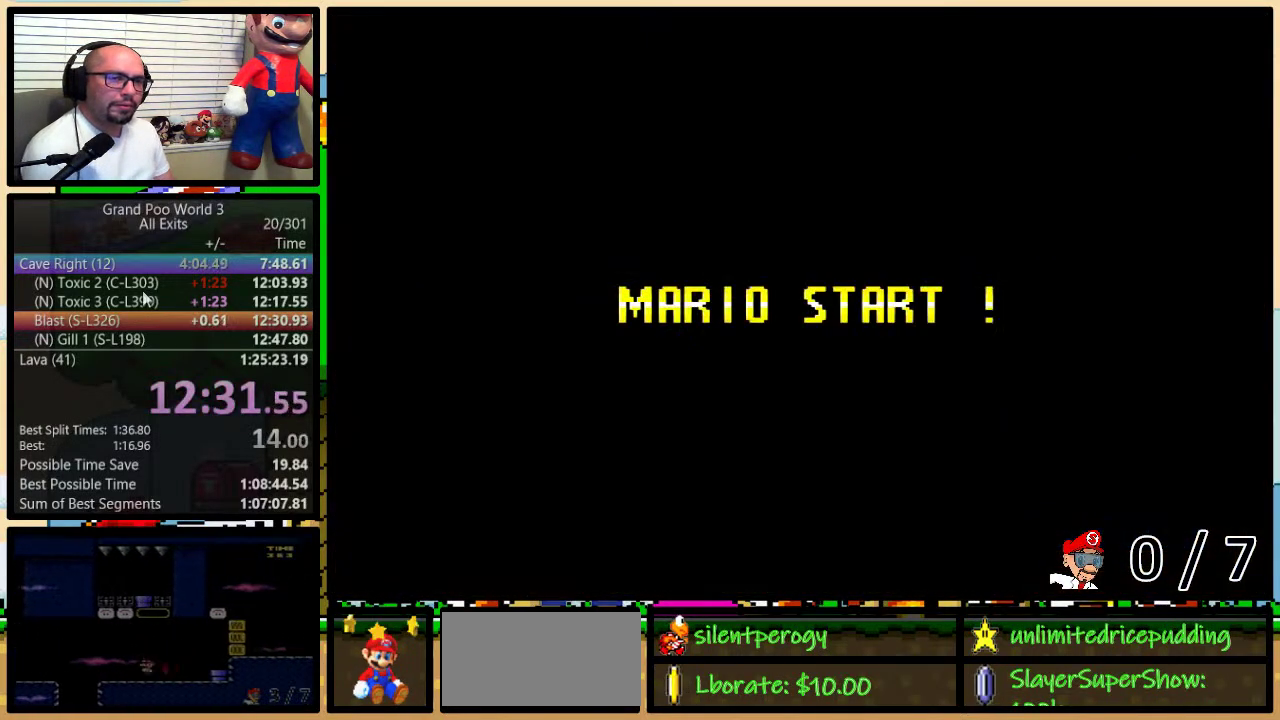
{"buttons": ["Y"], "events": [[417, "DPAD_RIGHT", "down"], [500, "DPAD_RIGHT", "up"]]}
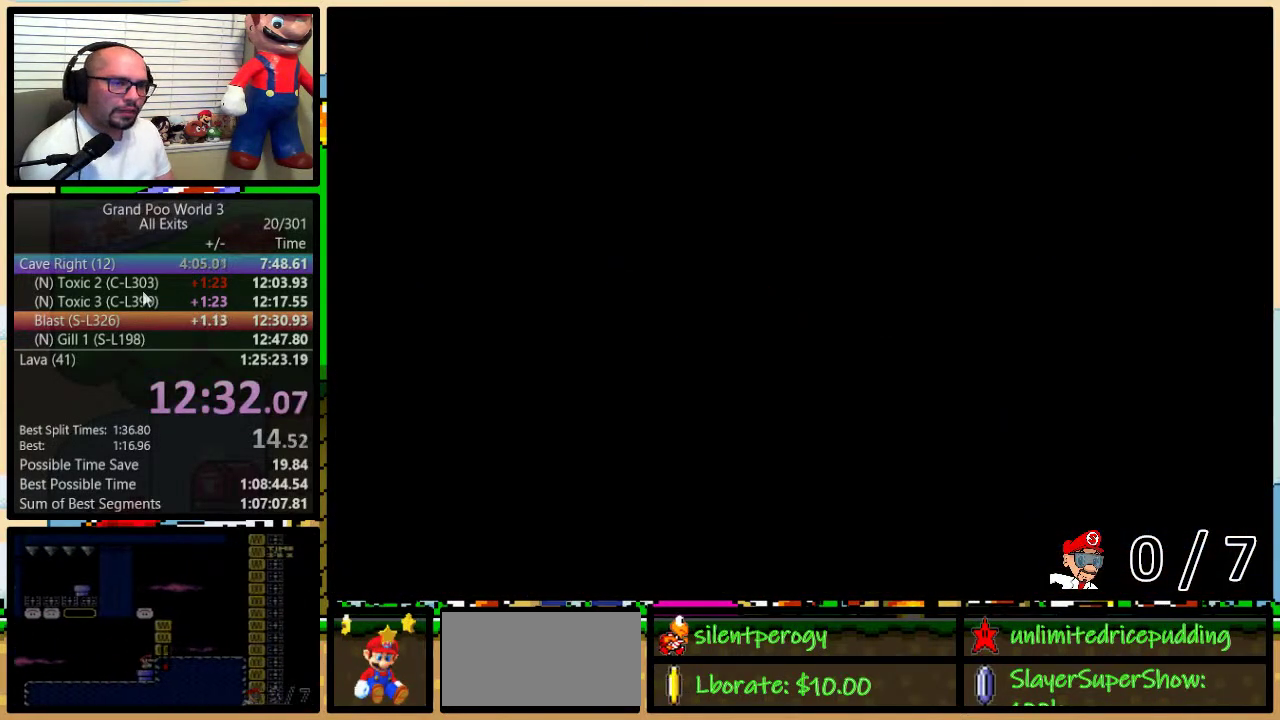
{"buttons": ["Y", "DPAD_RIGHT"], "events": [[33, "DPAD_DOWN", "down"], [100, "DPAD_RIGHT", "down"], [167, "DPAD_DOWN", "up"], [300, "DPAD_UP", "down"], [433, "DPAD_UP", "up"]]}
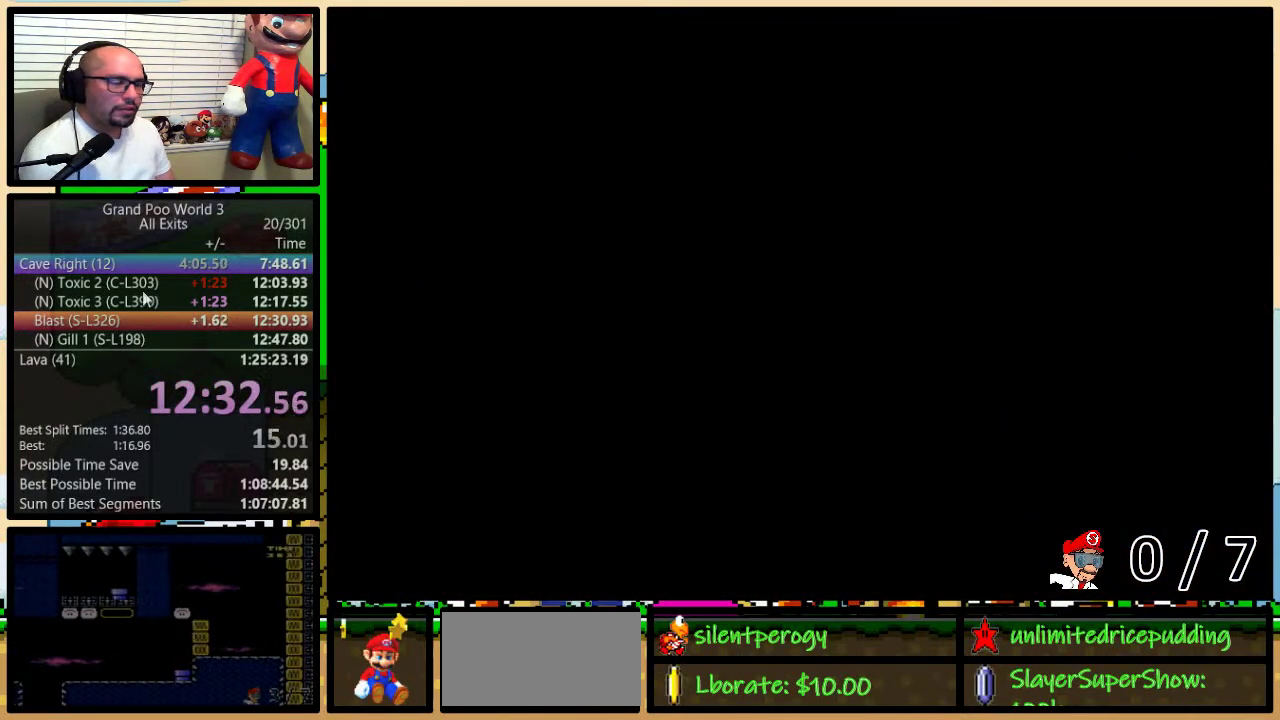
{"buttons": ["Y", "DPAD_RIGHT"], "events": [[100, "DPAD_UP", "down"], [283, "DPAD_UP", "up"]]}
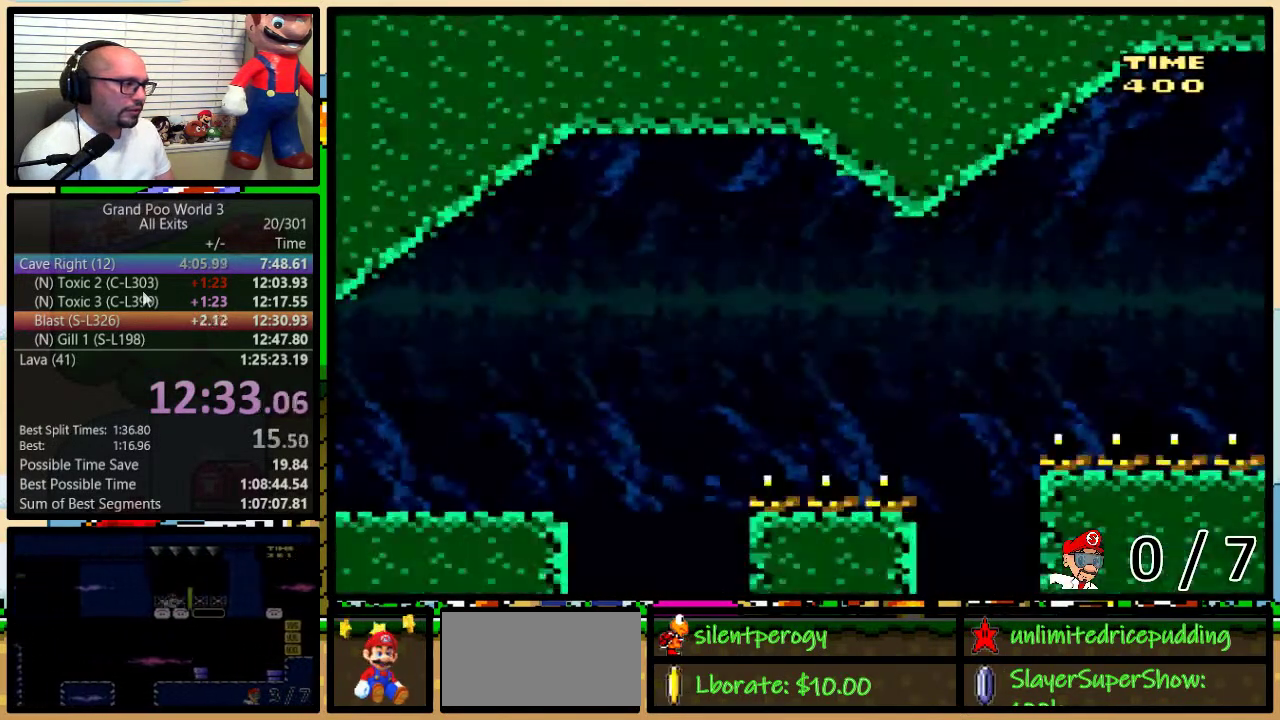
{"buttons": ["B", "Y", "DPAD_UP", "DPAD_RIGHT"], "events": [[167, "DPAD_UP", "down"], [467, "B", "down"]]}
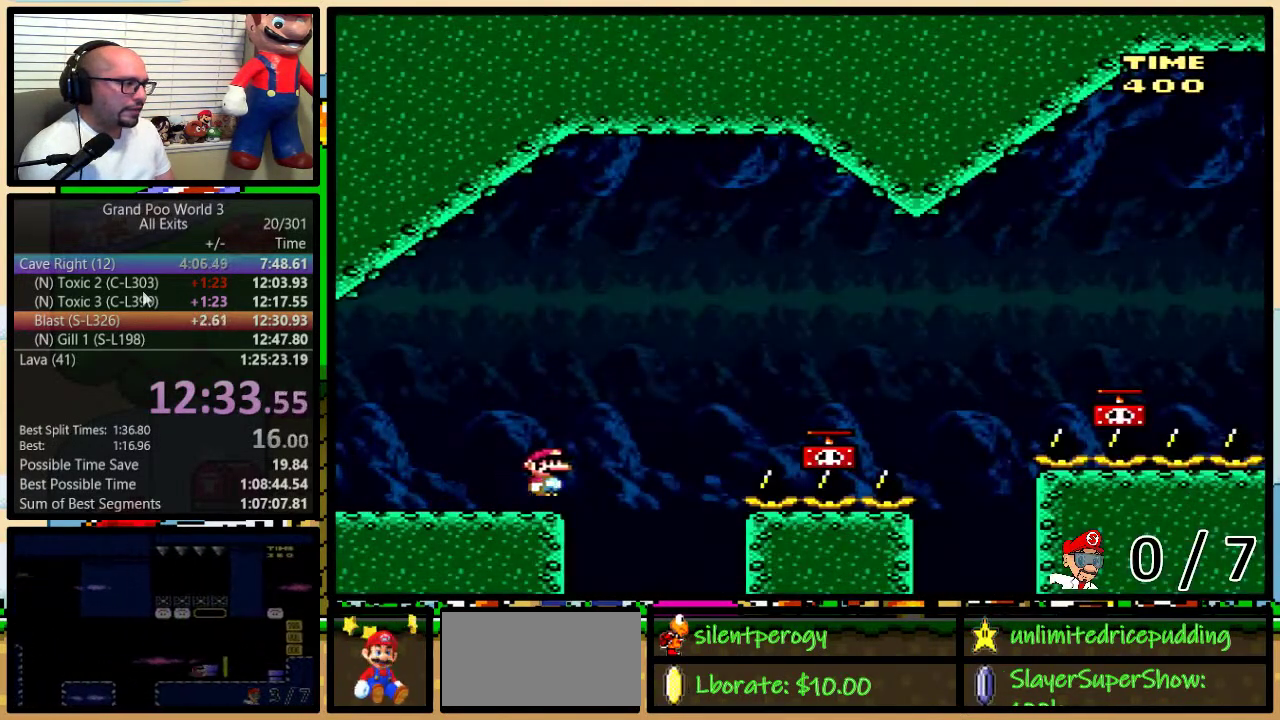
{"buttons": ["DPAD_RIGHT"], "events": [[100, "B", "up"], [217, "B", "down"], [433, "DPAD_UP", "up"], [467, "B", "up"], [500, "Y", "up"]]}
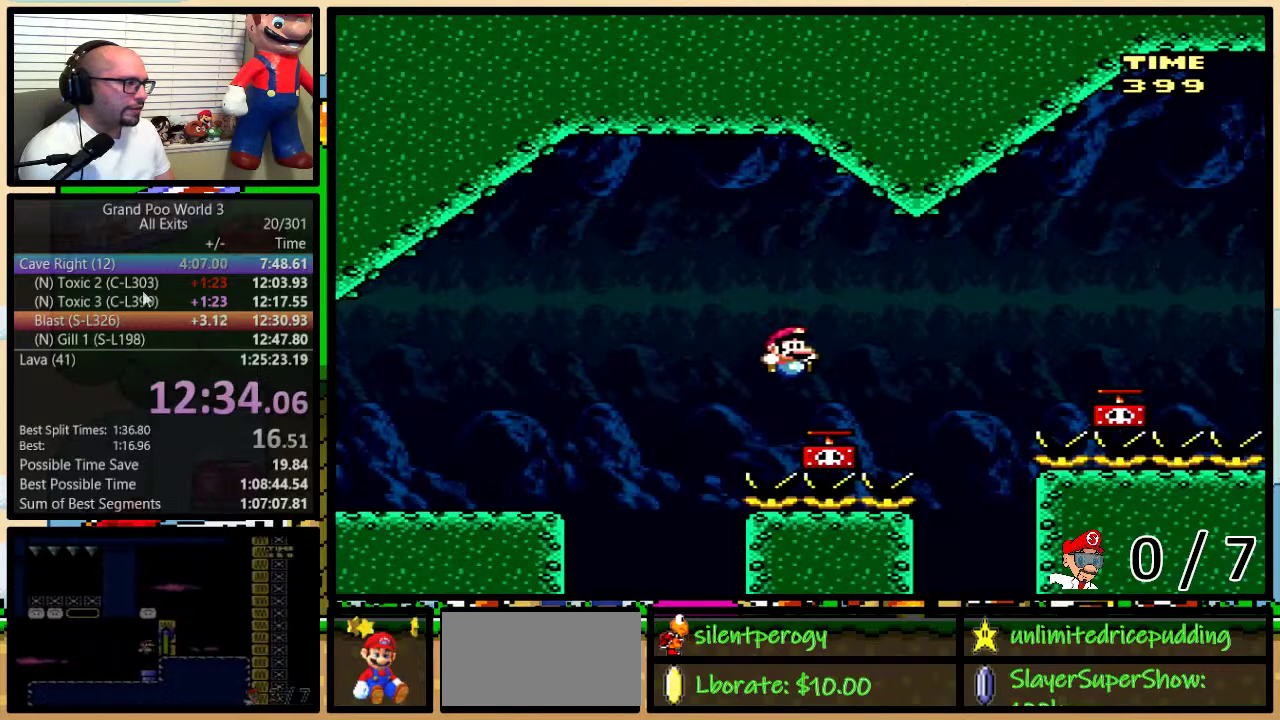
{"buttons": ["Y", "DPAD_UP", "DPAD_RIGHT"], "events": [[67, "DPAD_UP", "down"], [133, "B", "down"], [217, "Y", "down"], [250, "B", "up"], [350, "B", "down"], [450, "B", "up"]]}
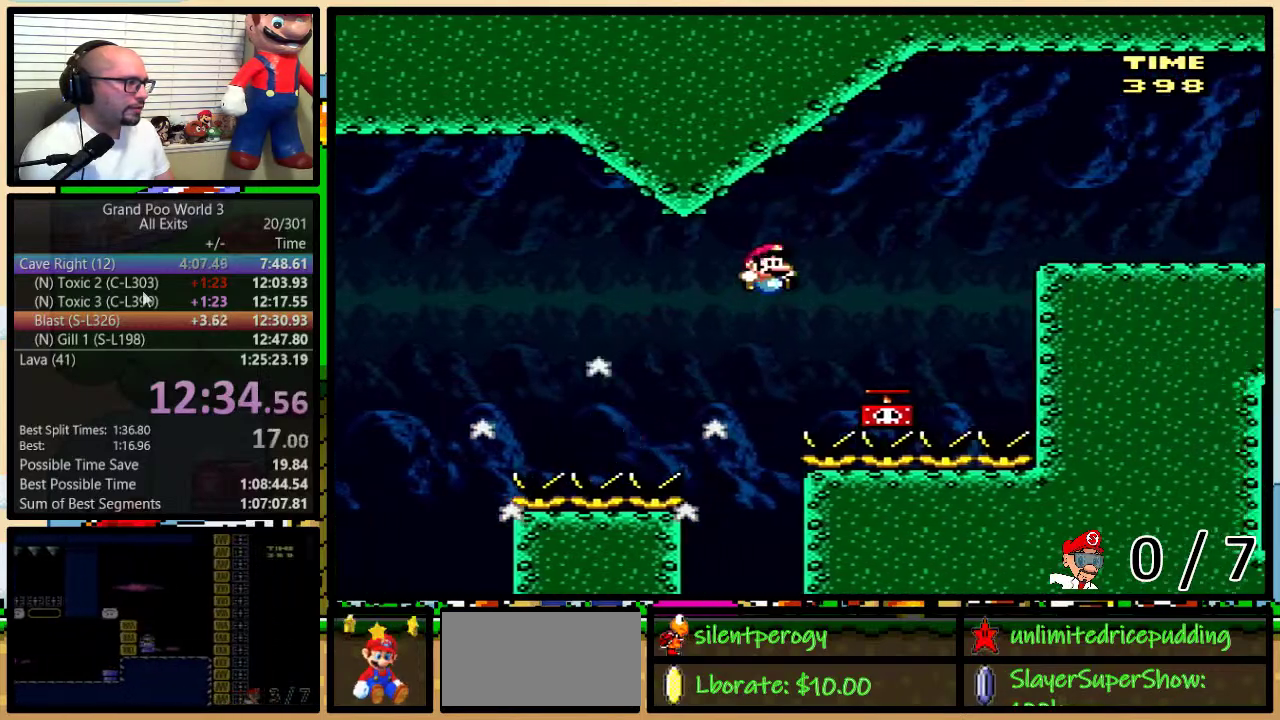
{"buttons": ["Y", "DPAD_RIGHT"], "events": [[167, "Y", "up"], [250, "B", "down"], [350, "Y", "down"], [417, "B", "up"], [483, "DPAD_UP", "up"]]}